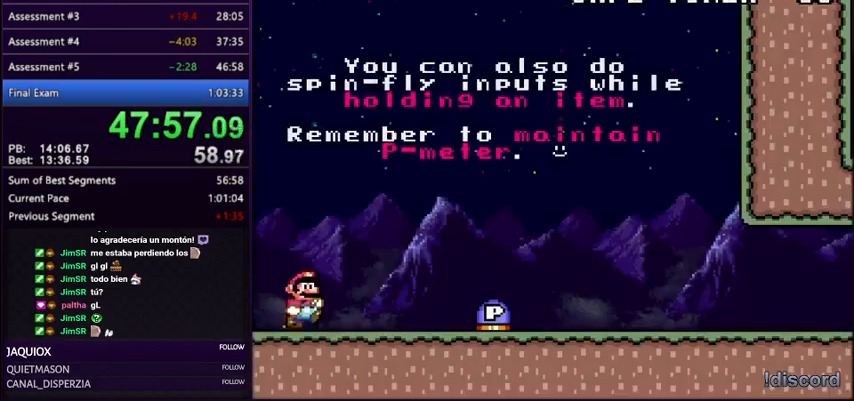
Gameplay with a controller (Nintendo layout); each line is a JSON object with the inputs held at the frame after it. "events" lists button and stick changes between this image and that frame as [ms after this image, input, new state], when the widget could be followed in between. Not read: L3 R3.
{"buttons": ["Y", "DPAD_RIGHT"], "events": []}
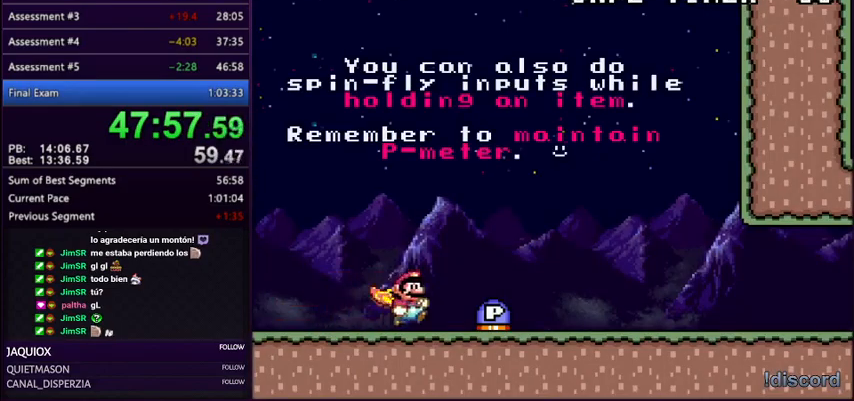
{"buttons": ["Y", "DPAD_RIGHT"], "events": []}
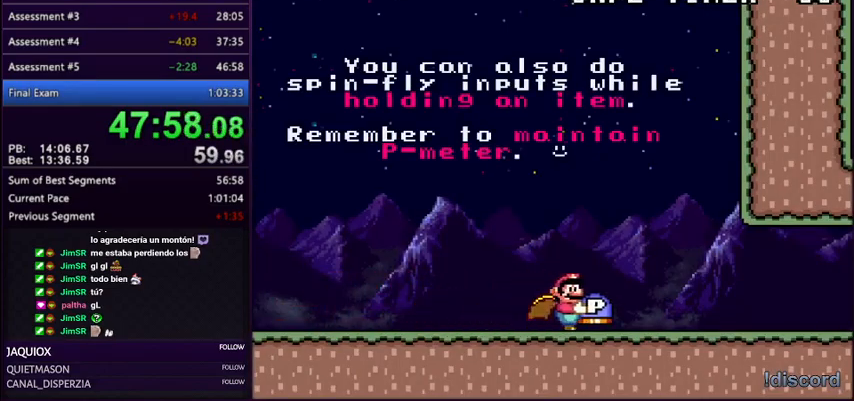
{"buttons": ["Y", "DPAD_RIGHT"], "events": []}
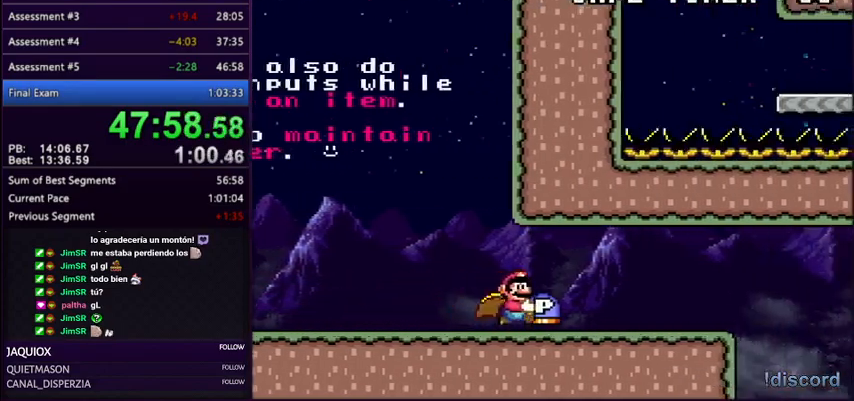
{"buttons": ["B", "Y", "DPAD_RIGHT"], "events": [[467, "B", "down"]]}
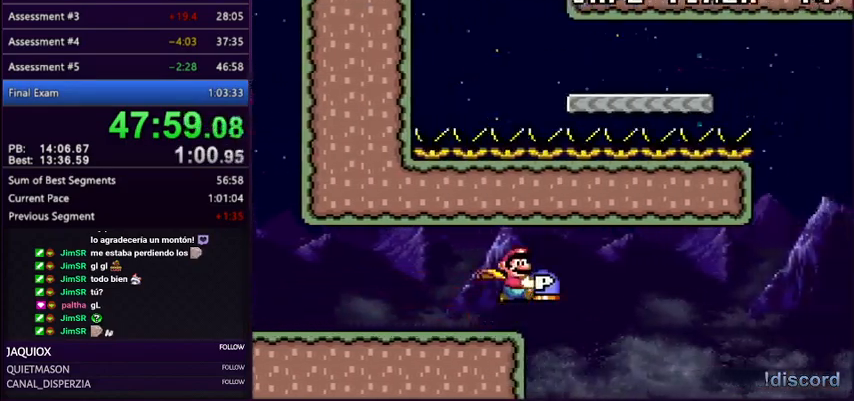
{"buttons": ["B", "Y", "DPAD_RIGHT"]}
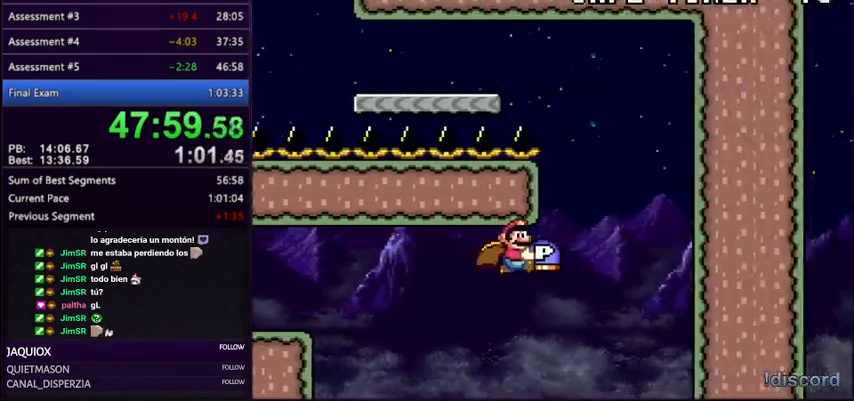
{"buttons": ["B", "Y", "DPAD_LEFT"]}